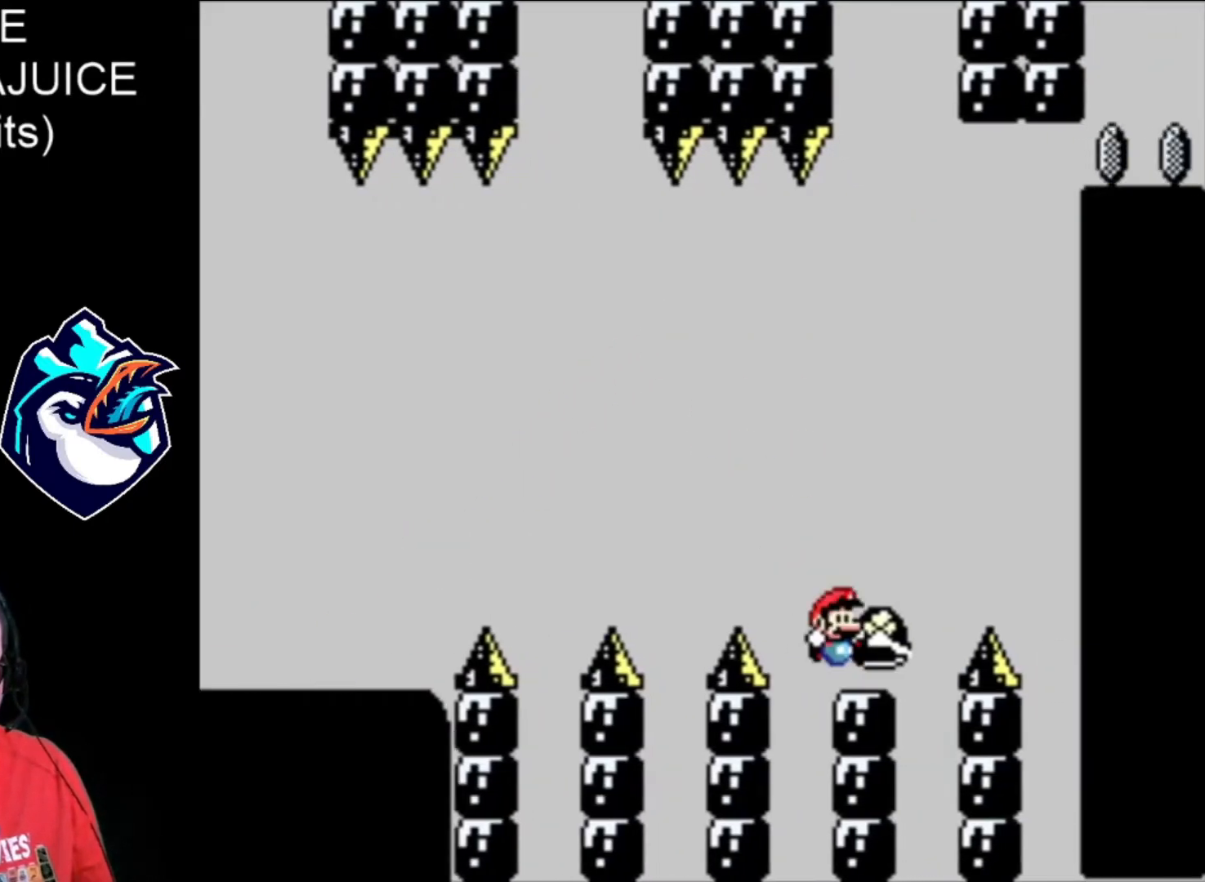
Gameplay with a controller (Nintendo layout); each line is a JSON object with the inputs held at the frame after it (dt_ms = milliseconds from this image to that frame). "events" lists button and stick changes between this image and that frame as [ms after this image, input, new state], when the widget could be followed in between. Not read: DPAD_RIGHT L3 R3.
{"dt_ms": 480, "buttons": [], "events": [[80, "B", "down"], [120, "DPAD_LEFT", "down"], [320, "DPAD_LEFT", "up"], [400, "B", "up"], [400, "X", "up"]]}
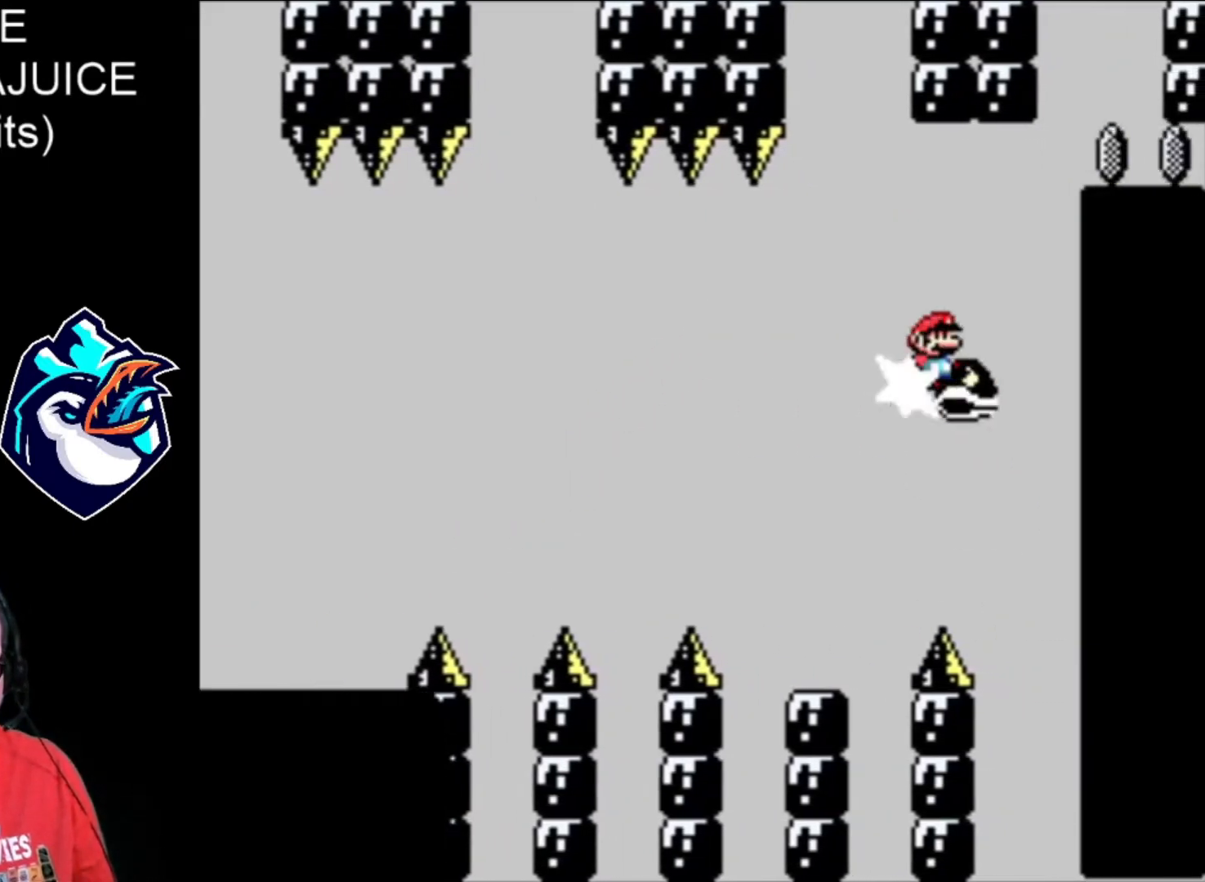
{"dt_ms": 520, "buttons": ["B", "X"], "events": [[40, "B", "down"], [40, "X", "down"]]}
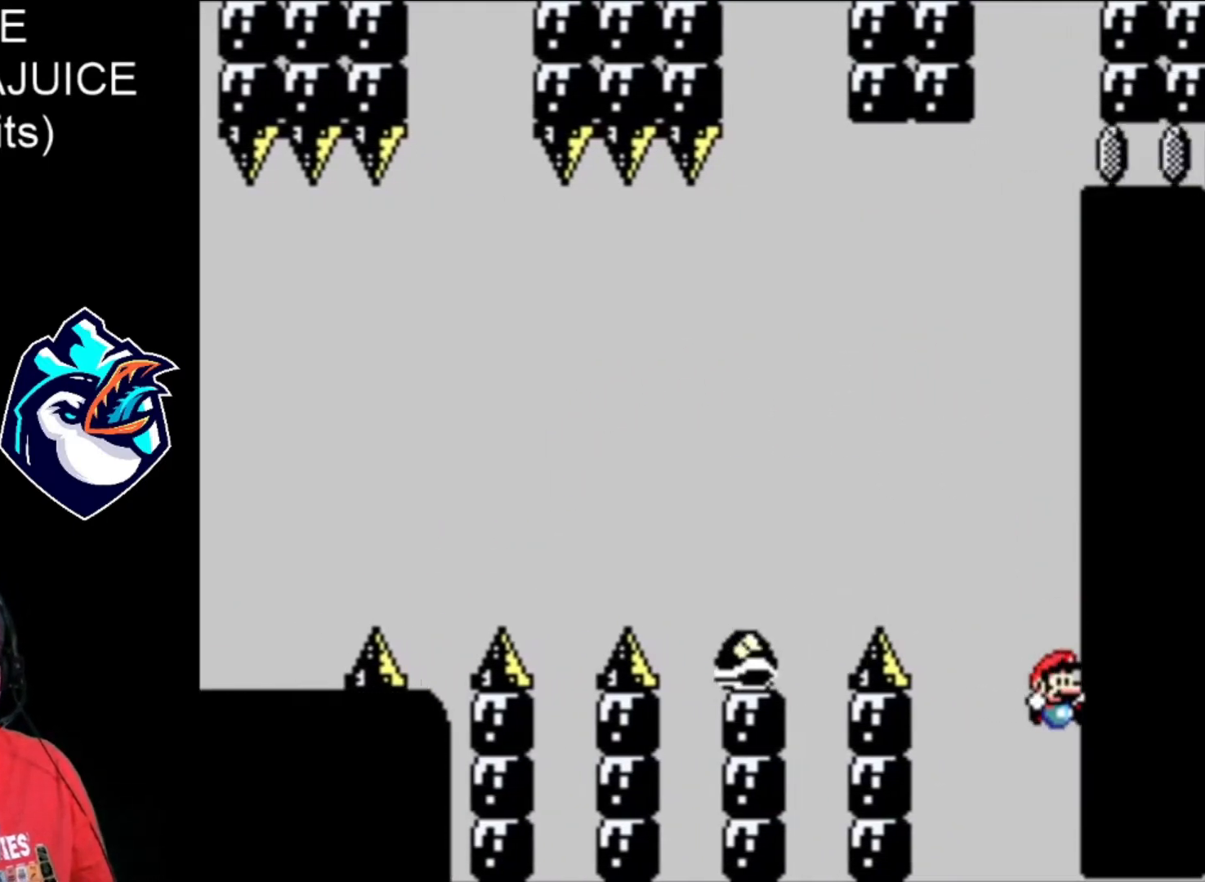
{"dt_ms": 480, "buttons": ["X"], "events": [[120, "B", "up"], [200, "B", "down"], [320, "B", "up"], [400, "B", "down"], [480, "B", "up"]]}
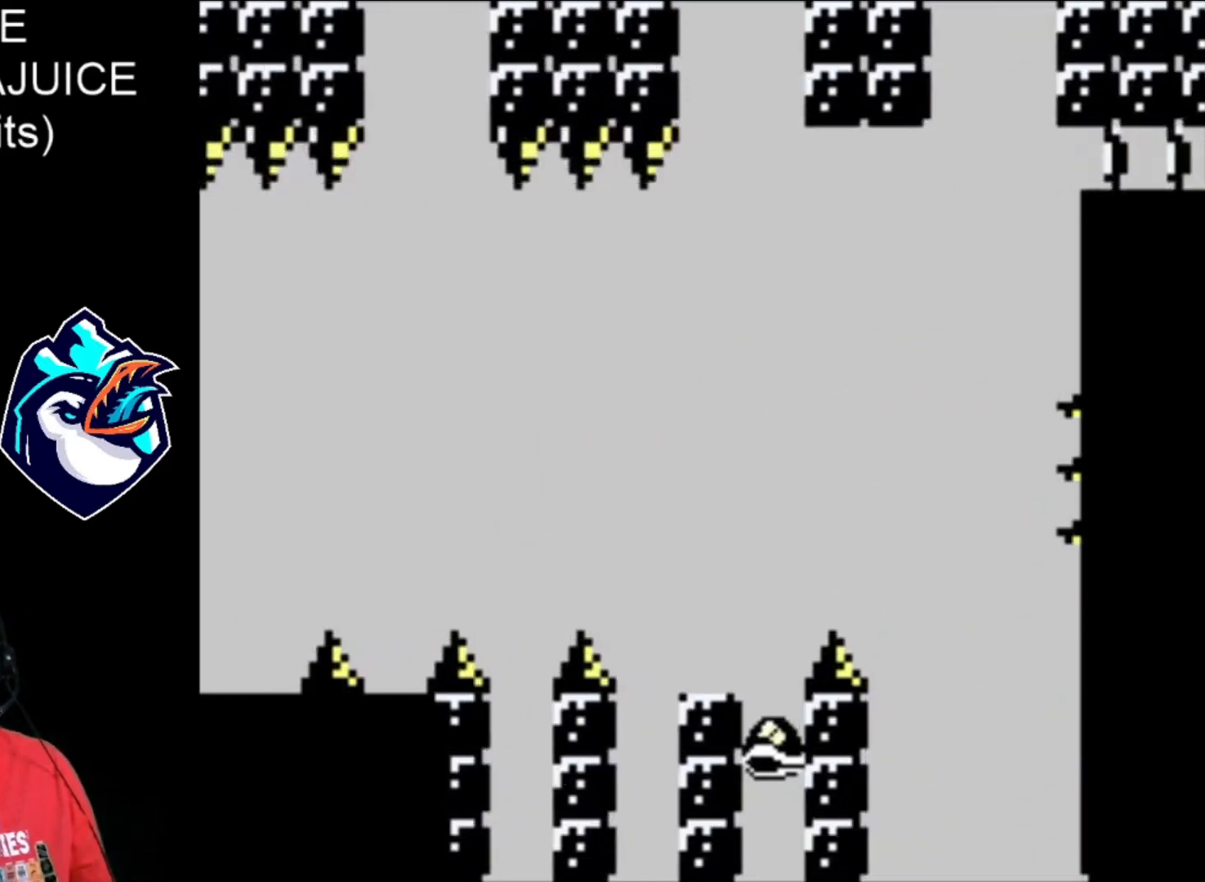
{"dt_ms": 520, "buttons": ["X"], "events": [[40, "B", "down"], [160, "B", "up"]]}
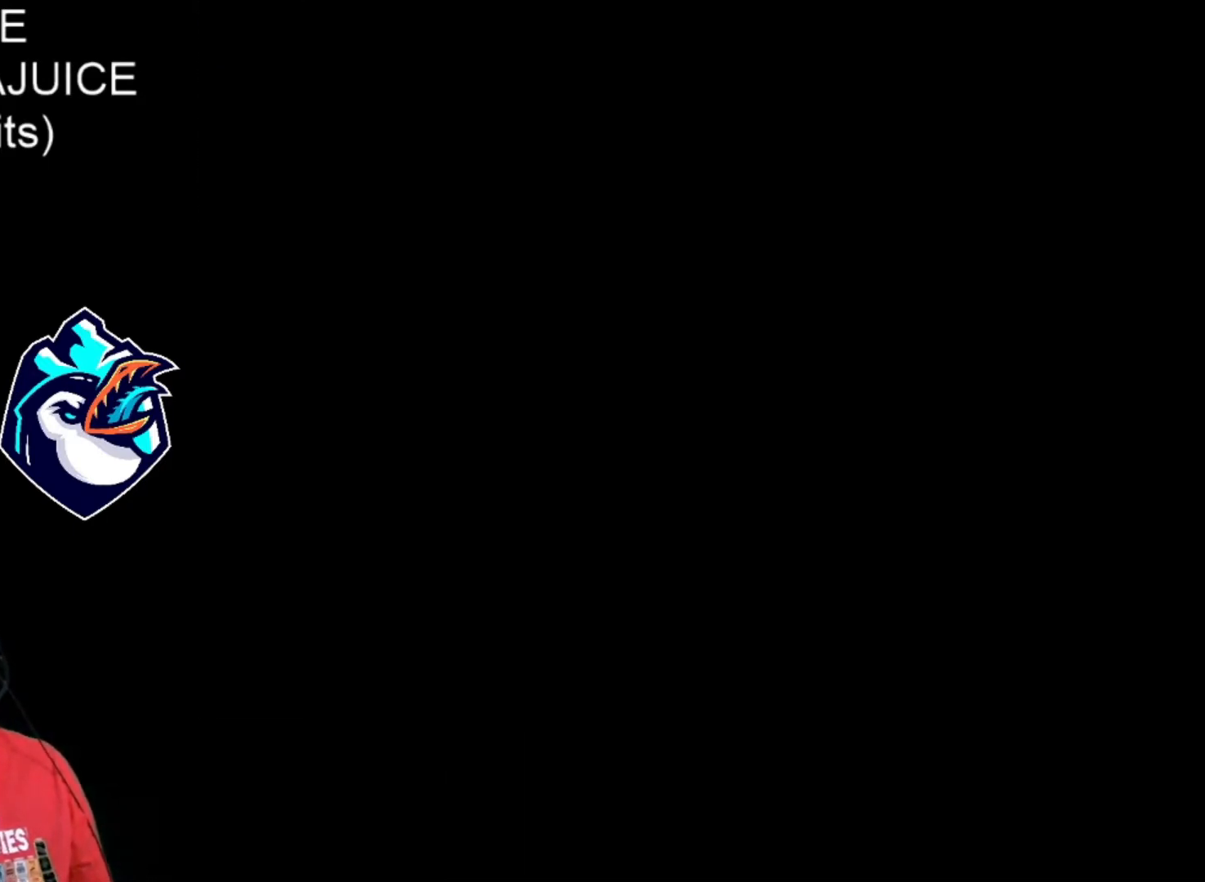
{"dt_ms": 480, "buttons": ["X"], "events": []}
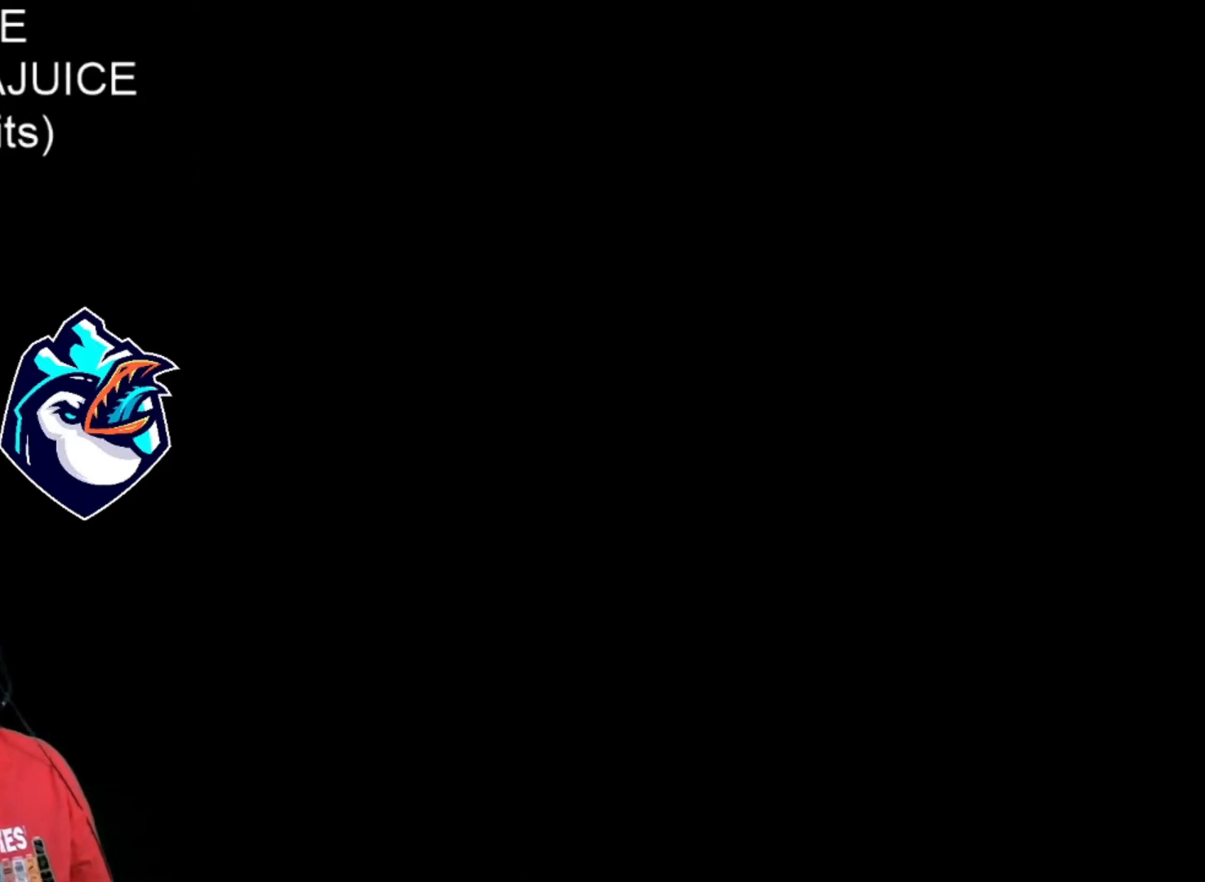
{"dt_ms": 520, "buttons": ["X"], "events": []}
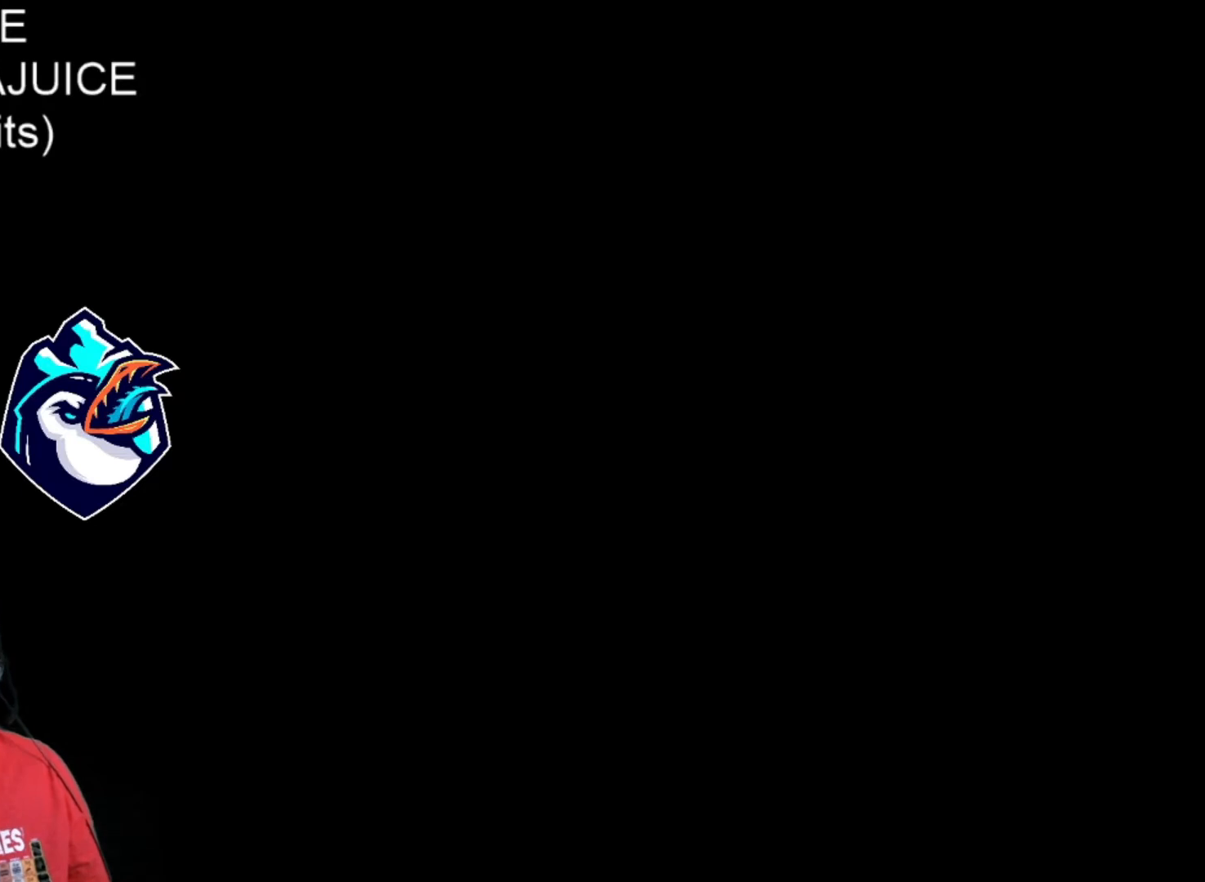
{"dt_ms": 480, "buttons": ["X"], "events": []}
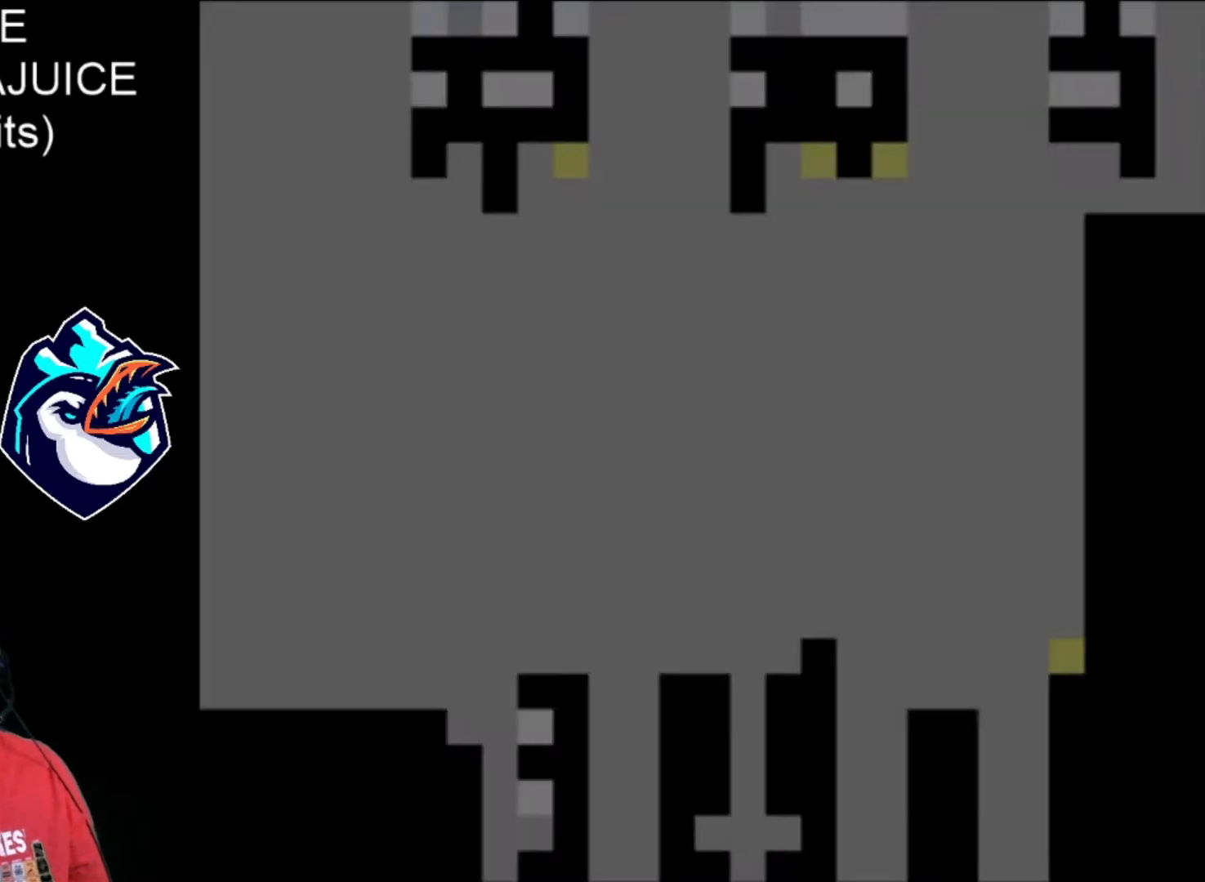
{"dt_ms": 520, "buttons": ["X"], "events": []}
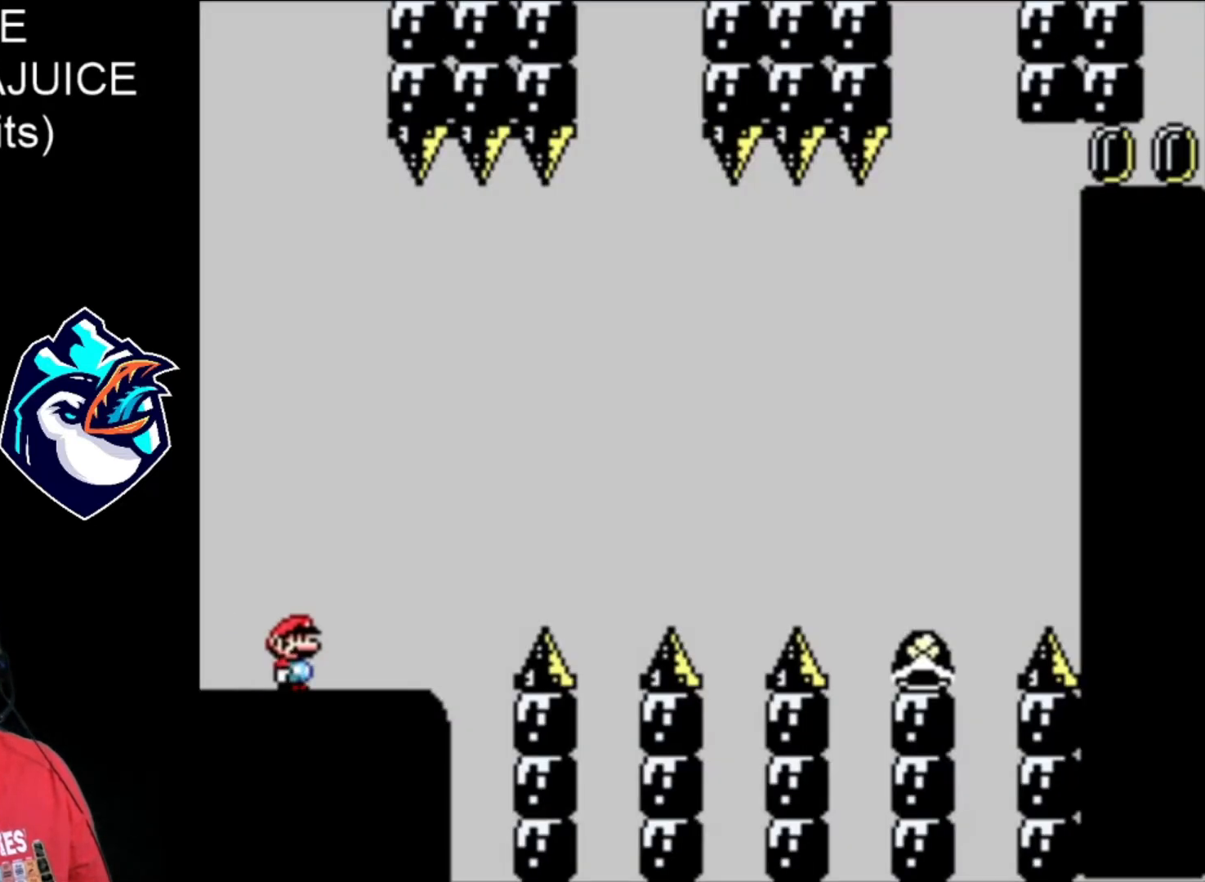
{"dt_ms": 480, "buttons": ["B", "X"], "events": [[200, "B", "down"]]}
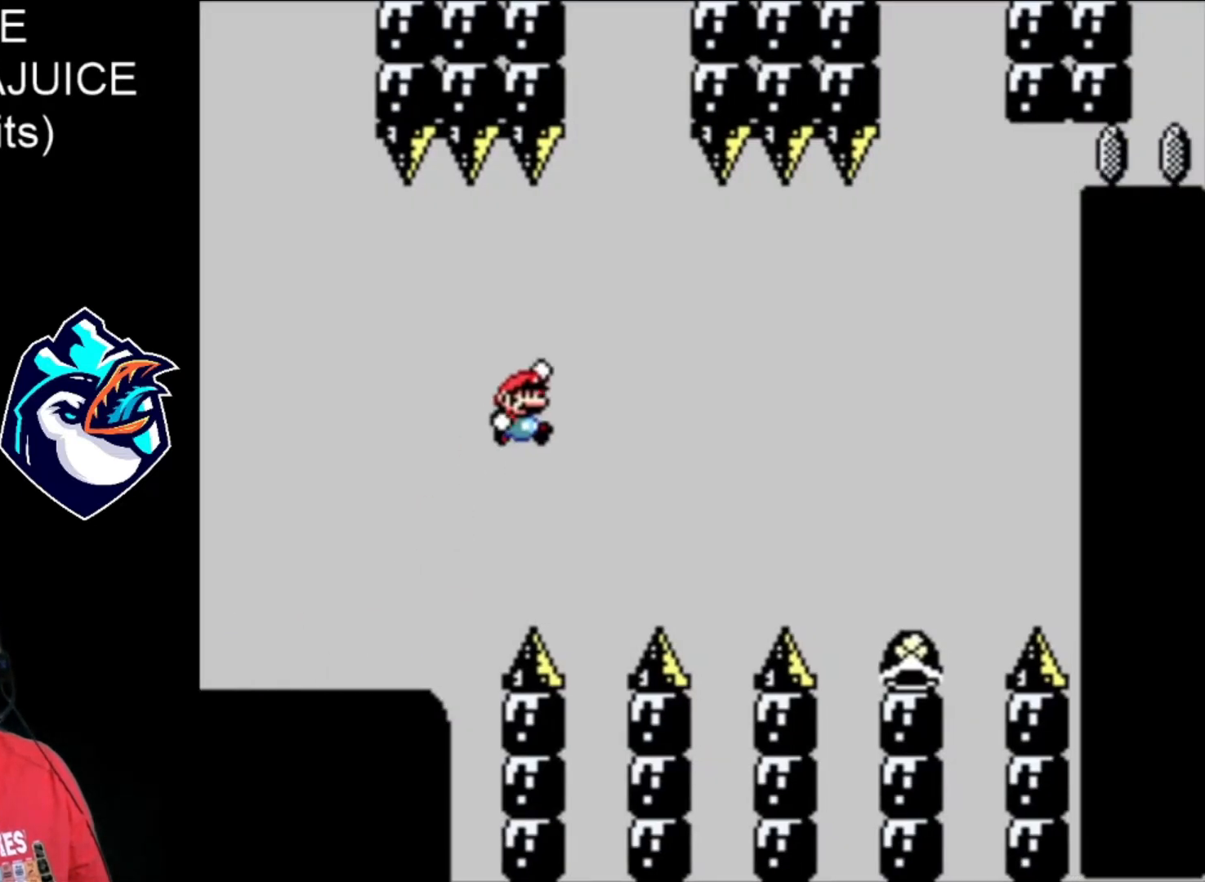
{"dt_ms": 520, "buttons": ["X"], "events": [[120, "B", "up"]]}
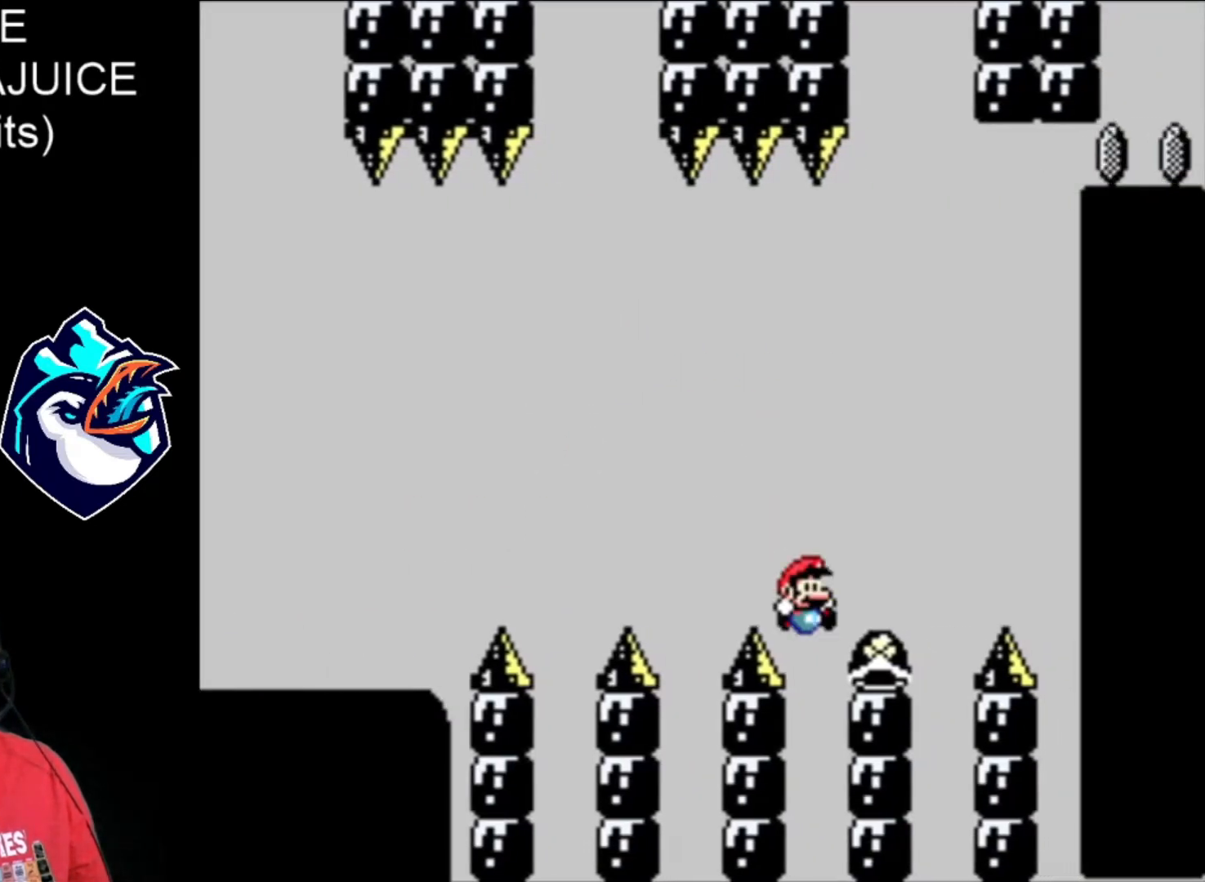
{"dt_ms": 480, "buttons": ["B", "X"], "events": [[120, "B", "down"], [320, "DPAD_LEFT", "down"], [480, "DPAD_LEFT", "up"]]}
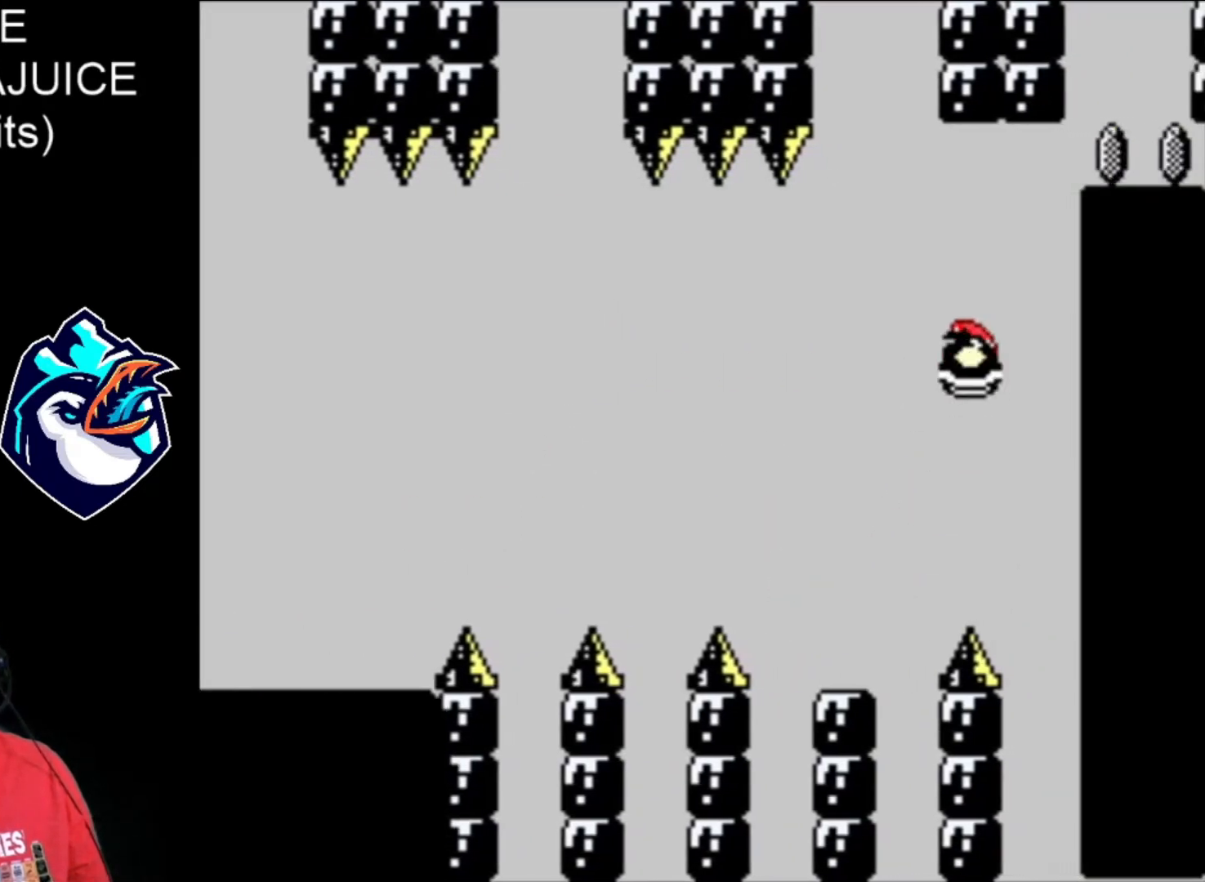
{"dt_ms": 520, "buttons": ["B", "X"], "events": [[40, "B", "up"], [40, "X", "up"], [120, "B", "down"], [120, "X", "down"]]}
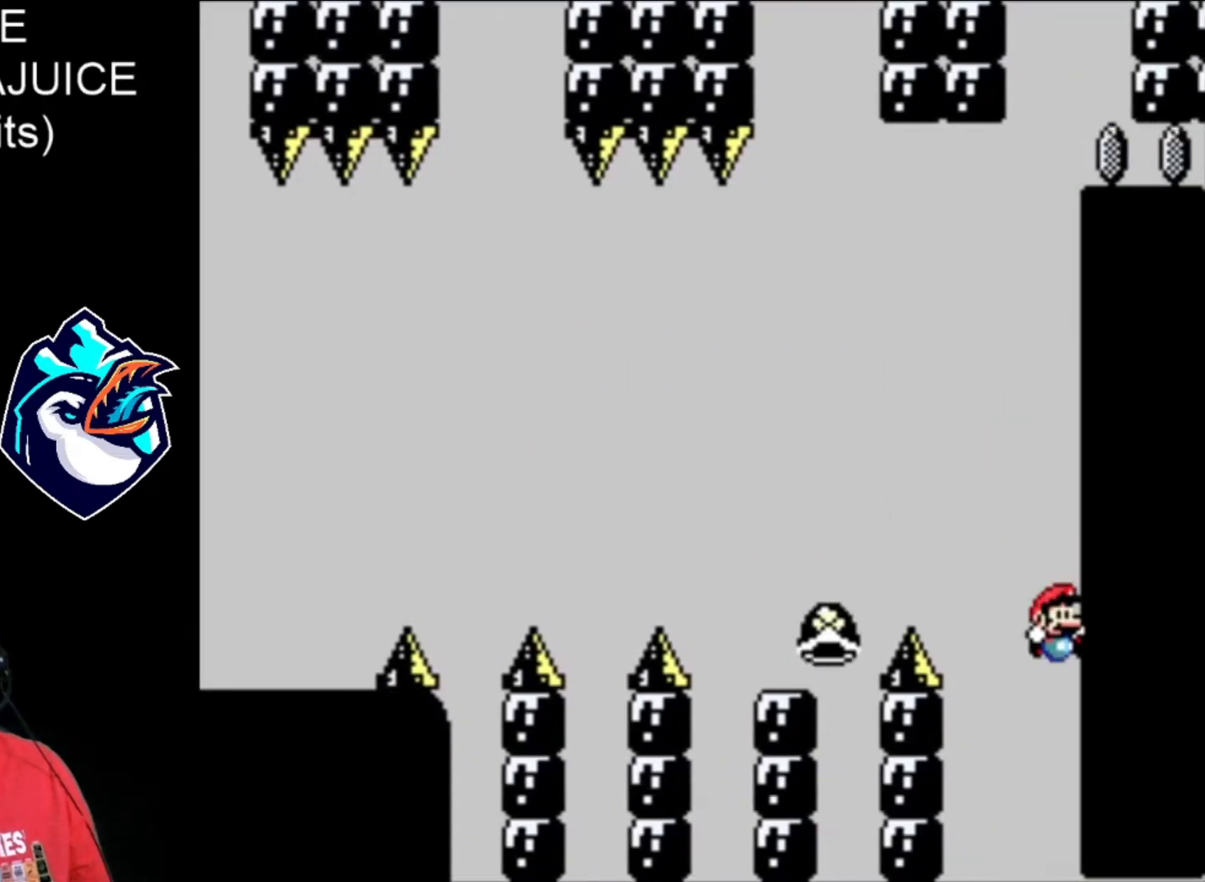
{"dt_ms": 480, "buttons": ["B", "X"], "events": [[200, "B", "up"], [320, "B", "down"], [400, "B", "up"], [480, "B", "down"]]}
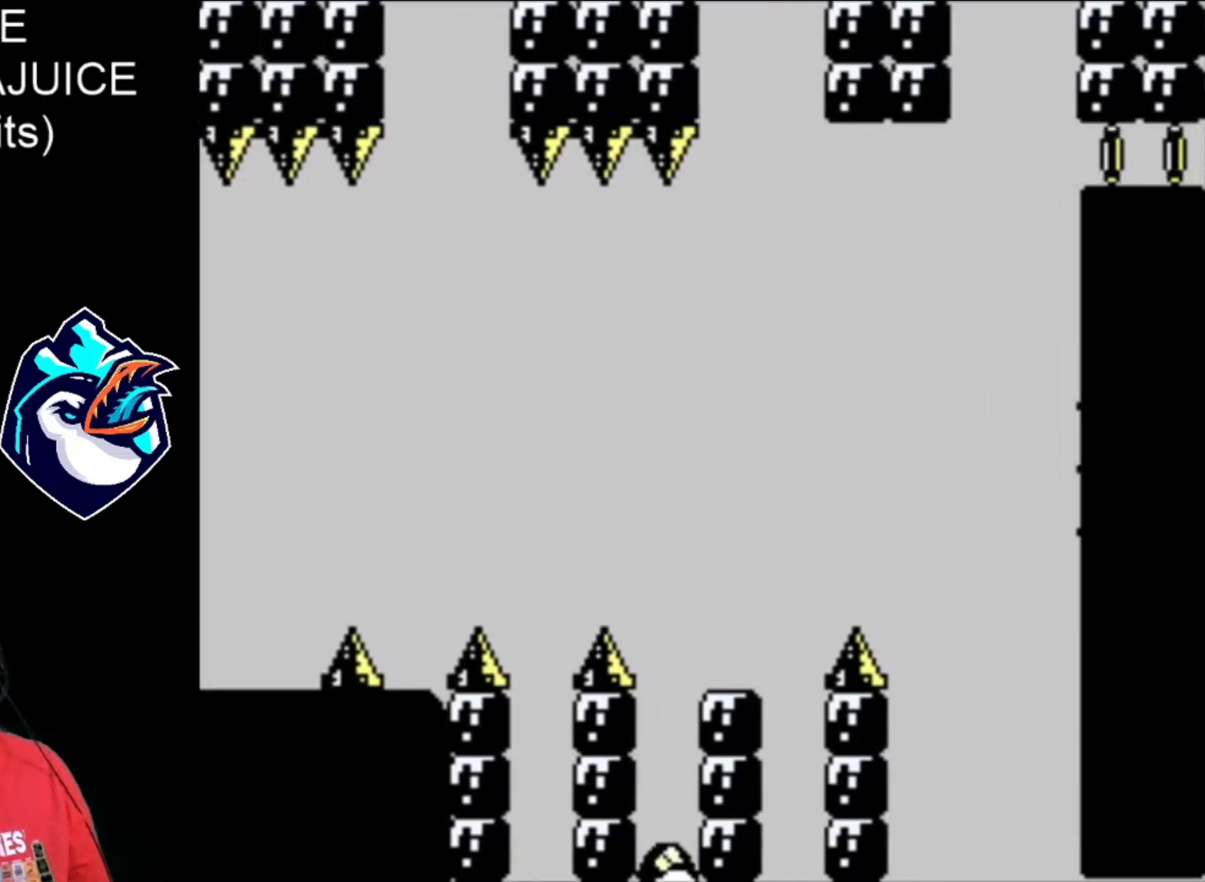
{"dt_ms": 520, "buttons": ["X"], "events": [[80, "B", "up"], [120, "B", "down"], [240, "B", "up"], [280, "B", "down"], [440, "B", "up"]]}
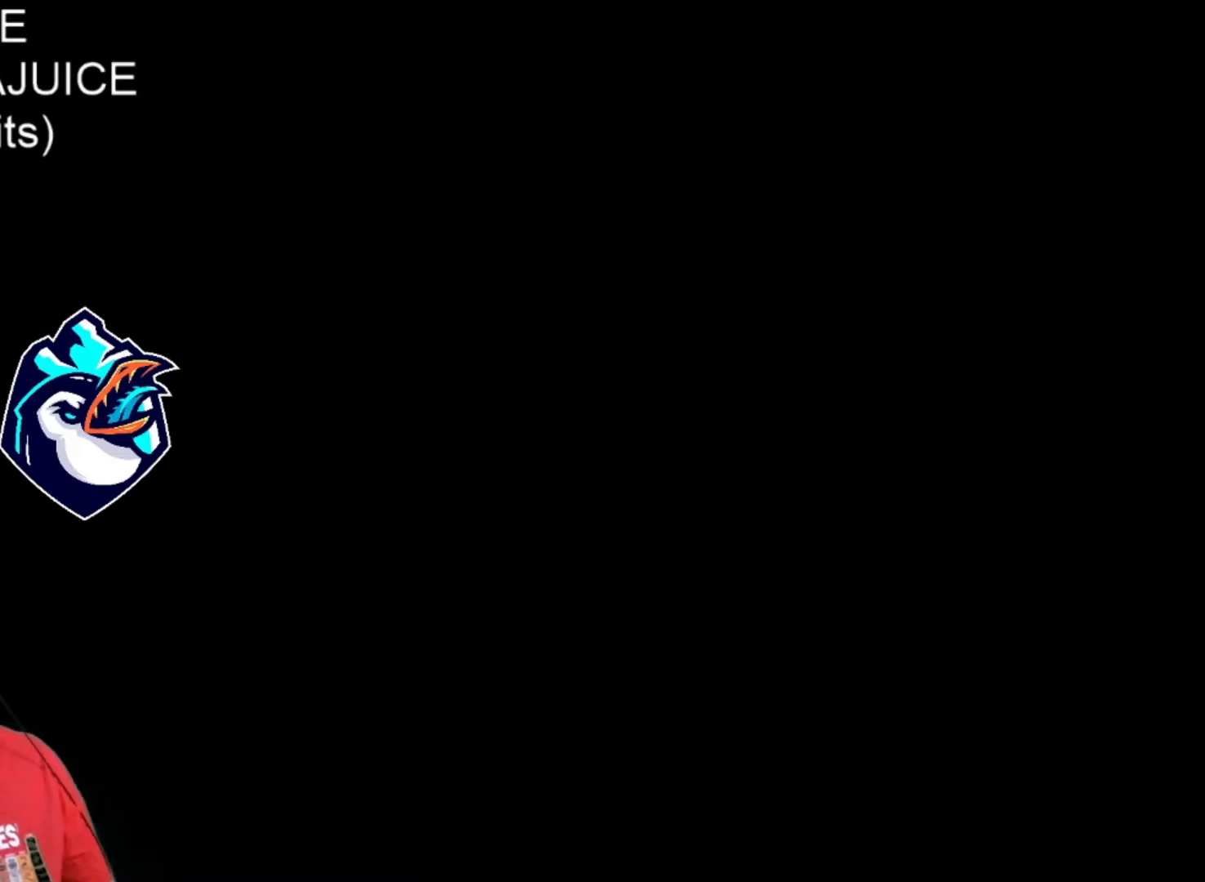
{"dt_ms": 480, "buttons": ["X"], "events": []}
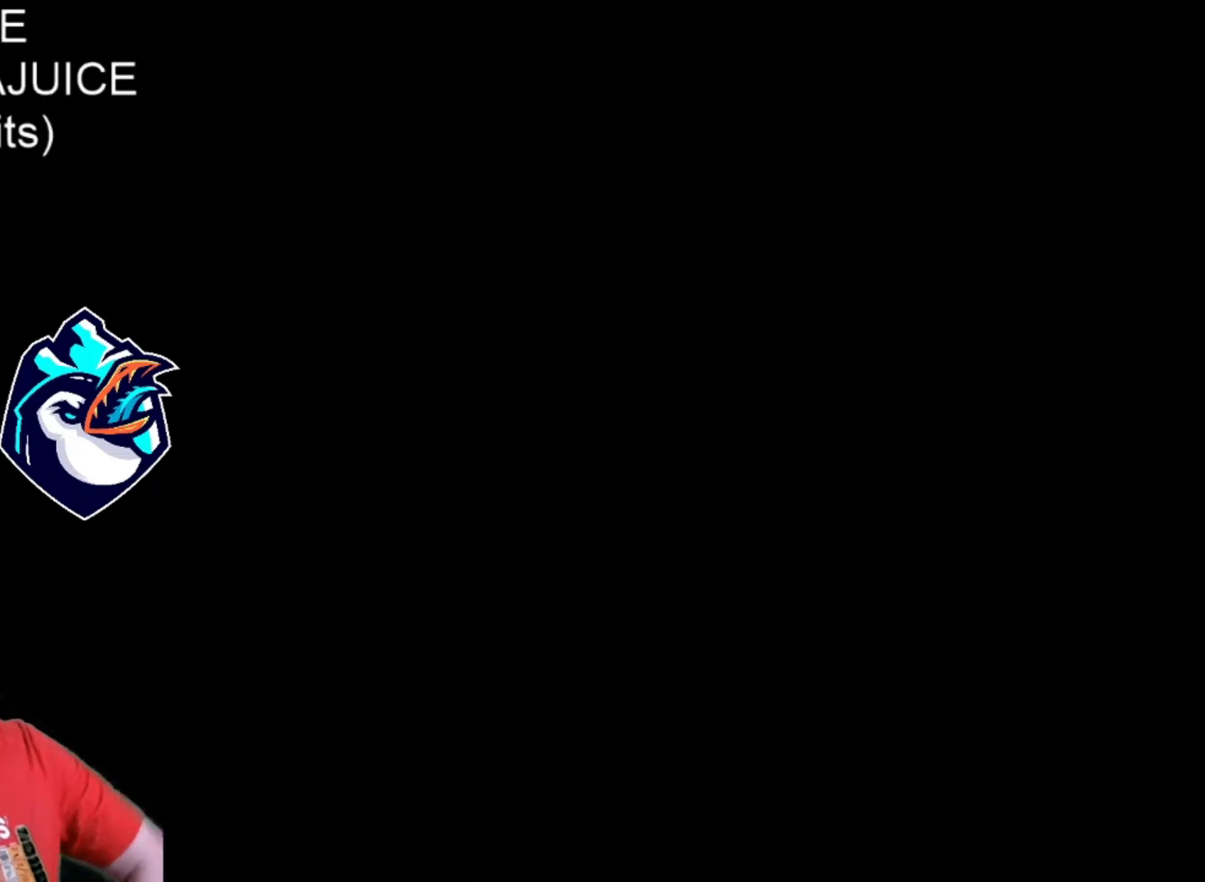
{"dt_ms": 520, "buttons": ["X"], "events": []}
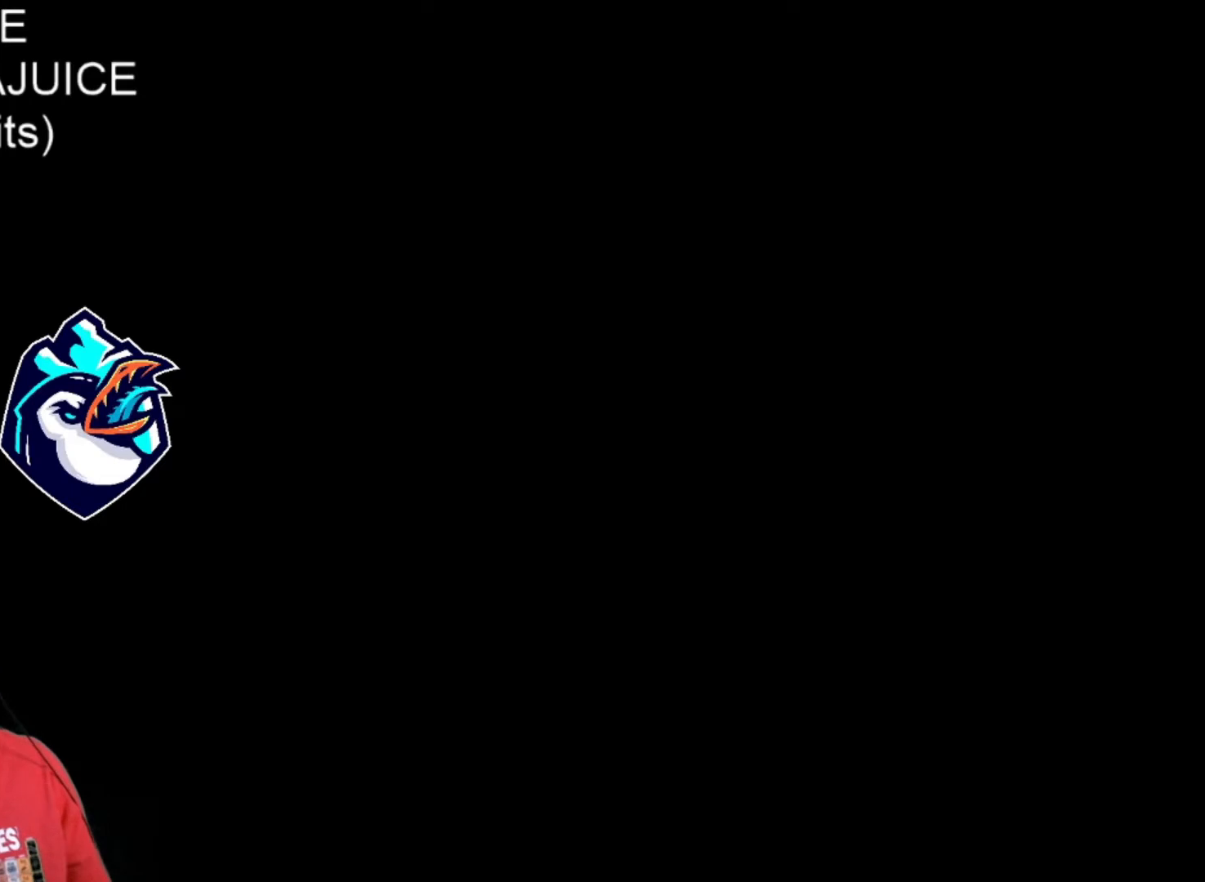
{"dt_ms": 480, "buttons": ["X"], "events": []}
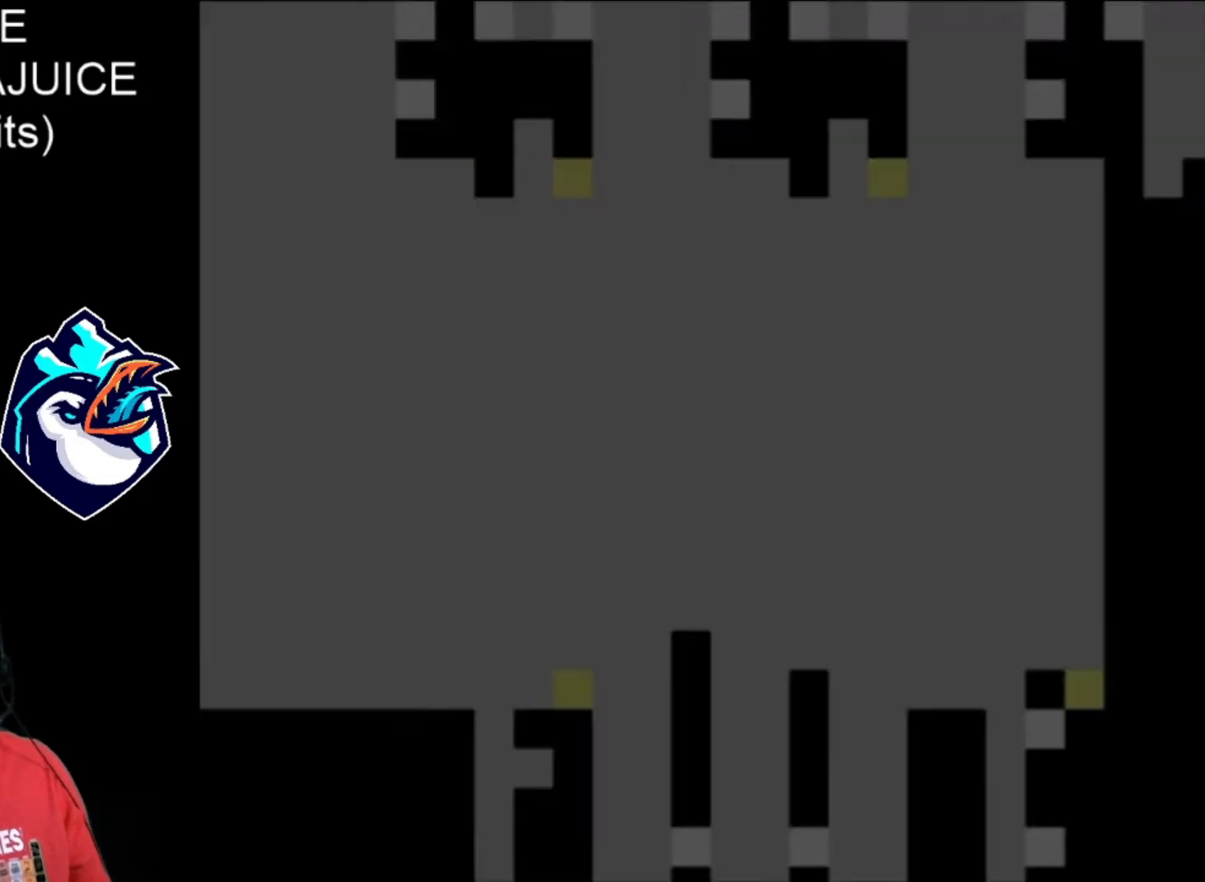
{"dt_ms": 520, "buttons": ["X"], "events": []}
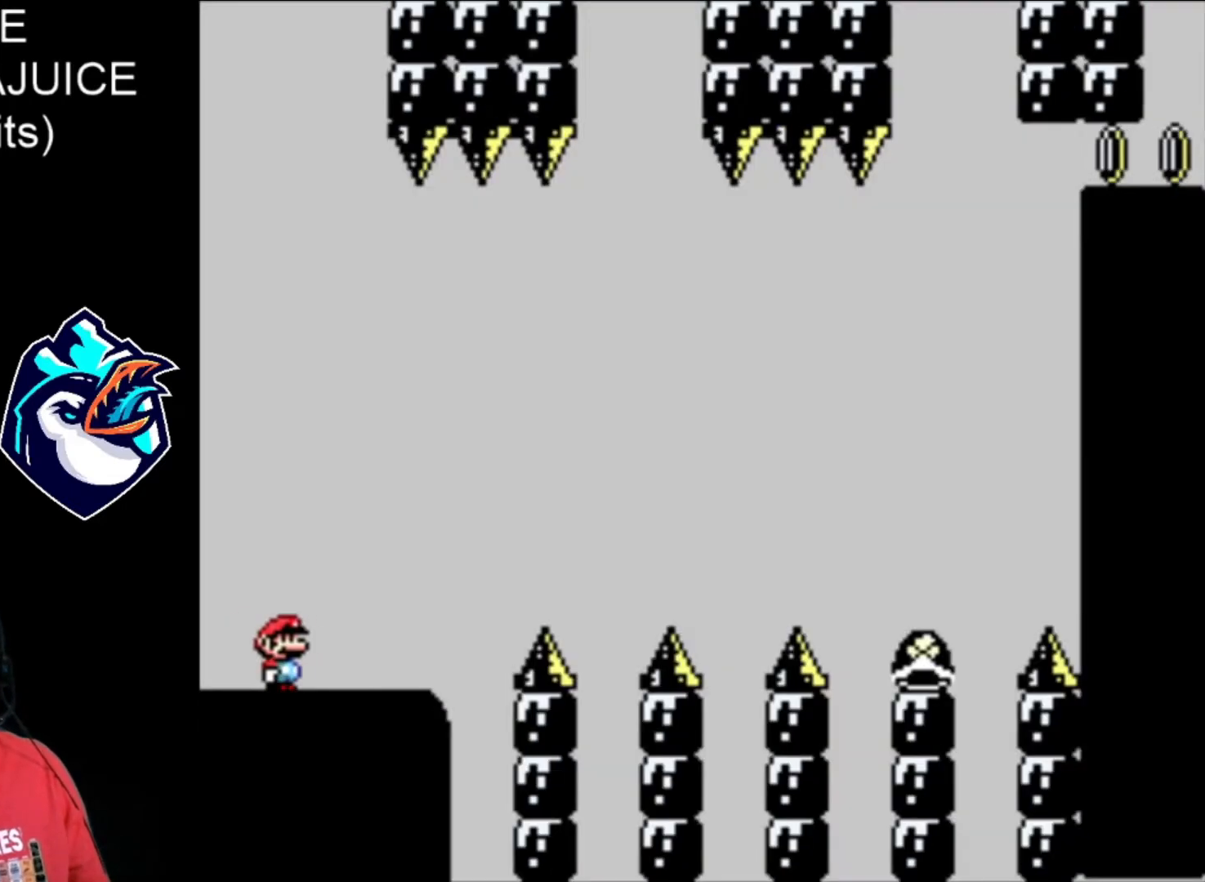
{"dt_ms": 480, "buttons": ["B", "X"], "events": [[200, "B", "down"]]}
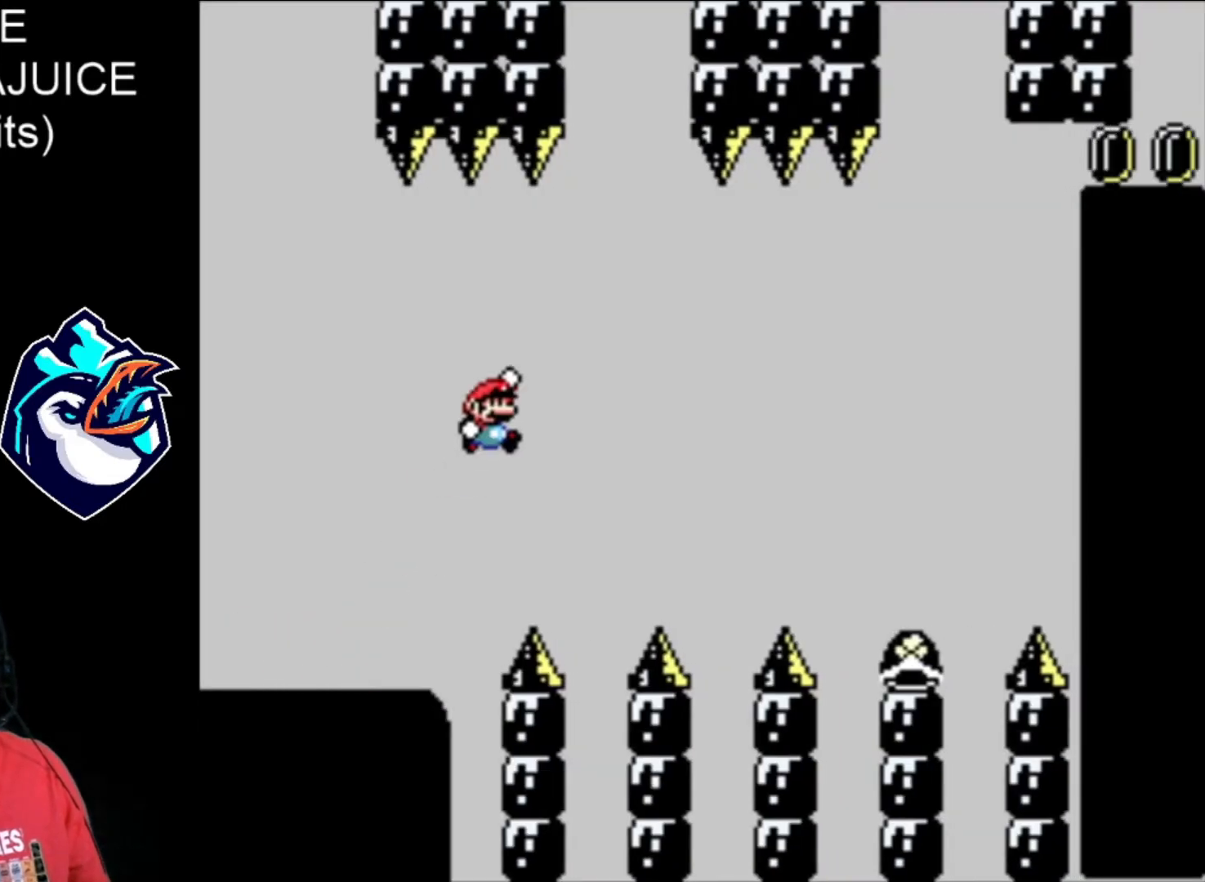
{"dt_ms": 520, "buttons": ["X"], "events": [[280, "B", "up"]]}
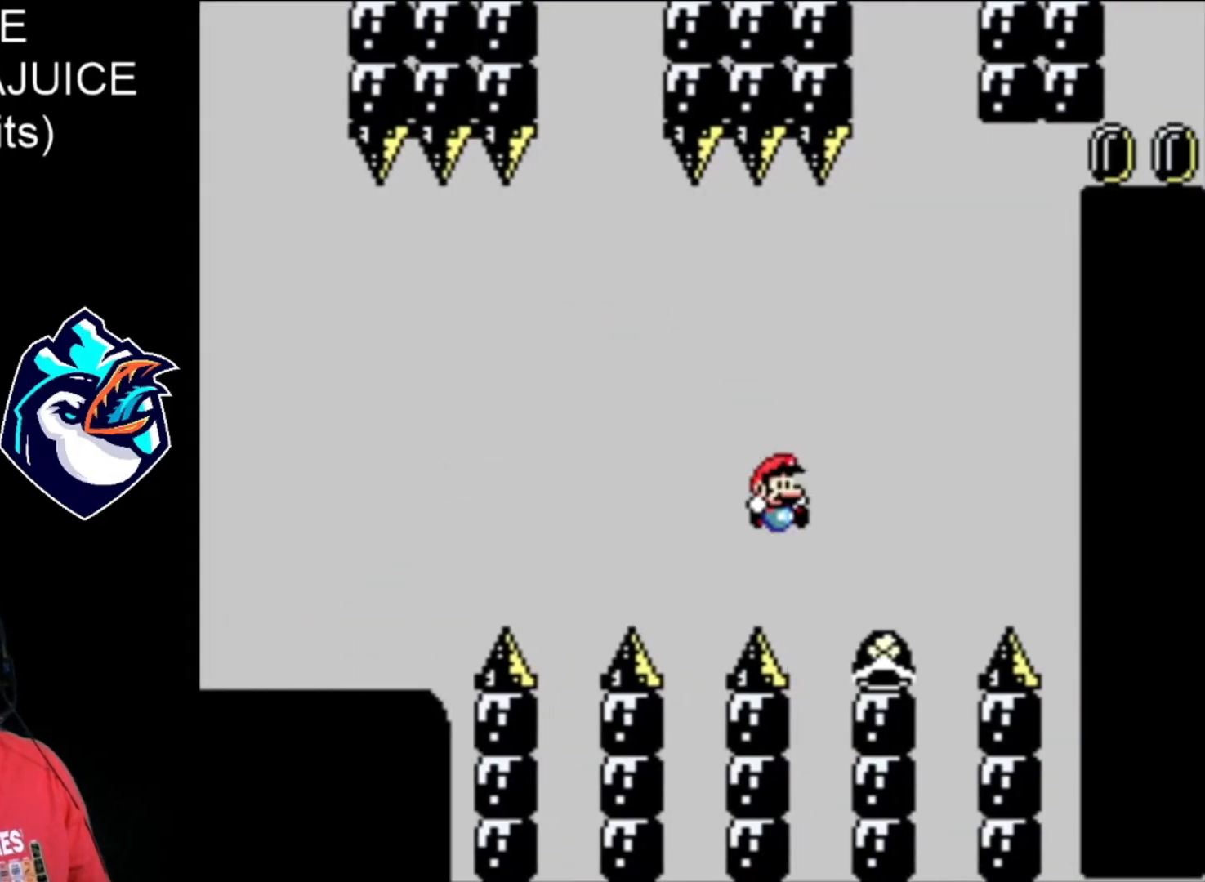
{"dt_ms": 480, "buttons": ["B", "X"], "events": [[200, "B", "down"], [200, "DPAD_LEFT", "down"], [360, "DPAD_LEFT", "up"]]}
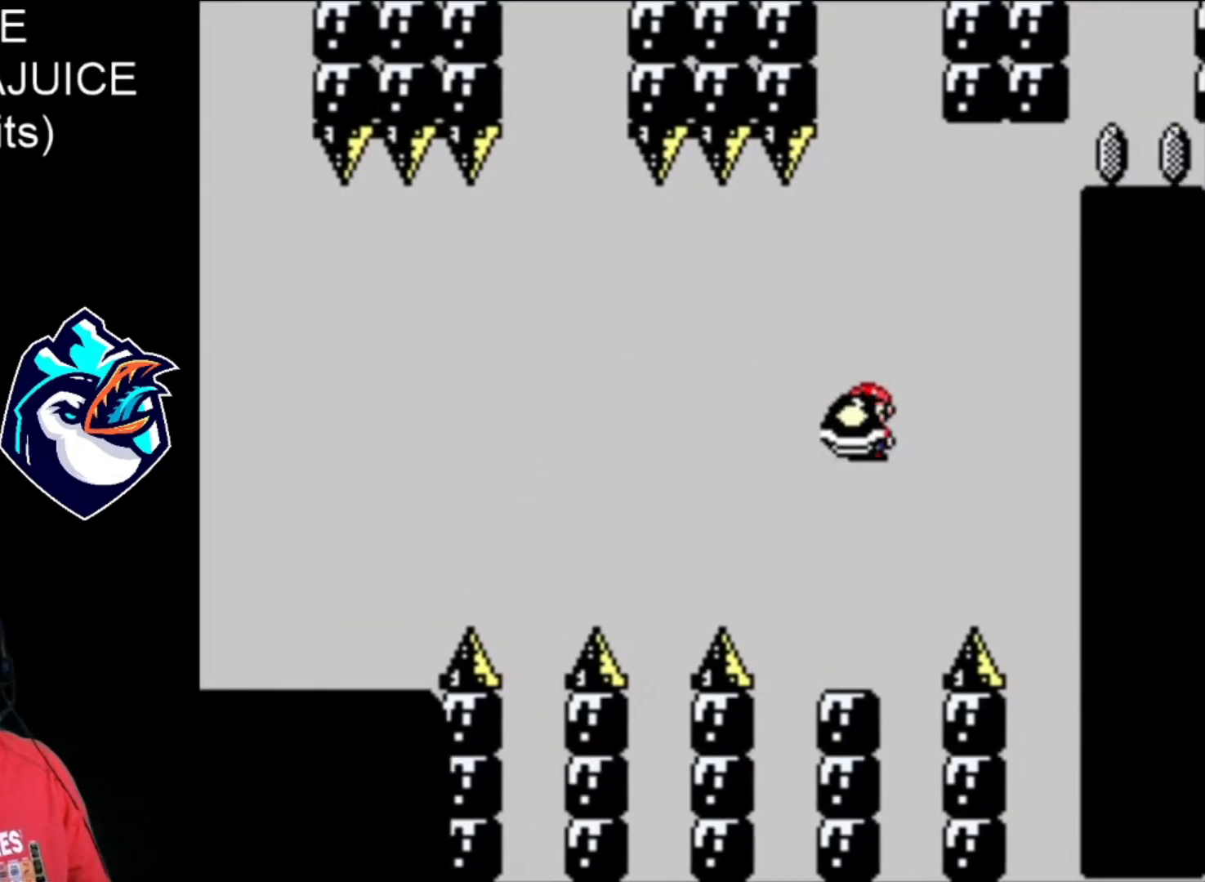
{"dt_ms": 520, "buttons": ["B", "X"], "events": [[40, "X", "up"], [80, "B", "up"], [160, "B", "down"], [160, "X", "down"]]}
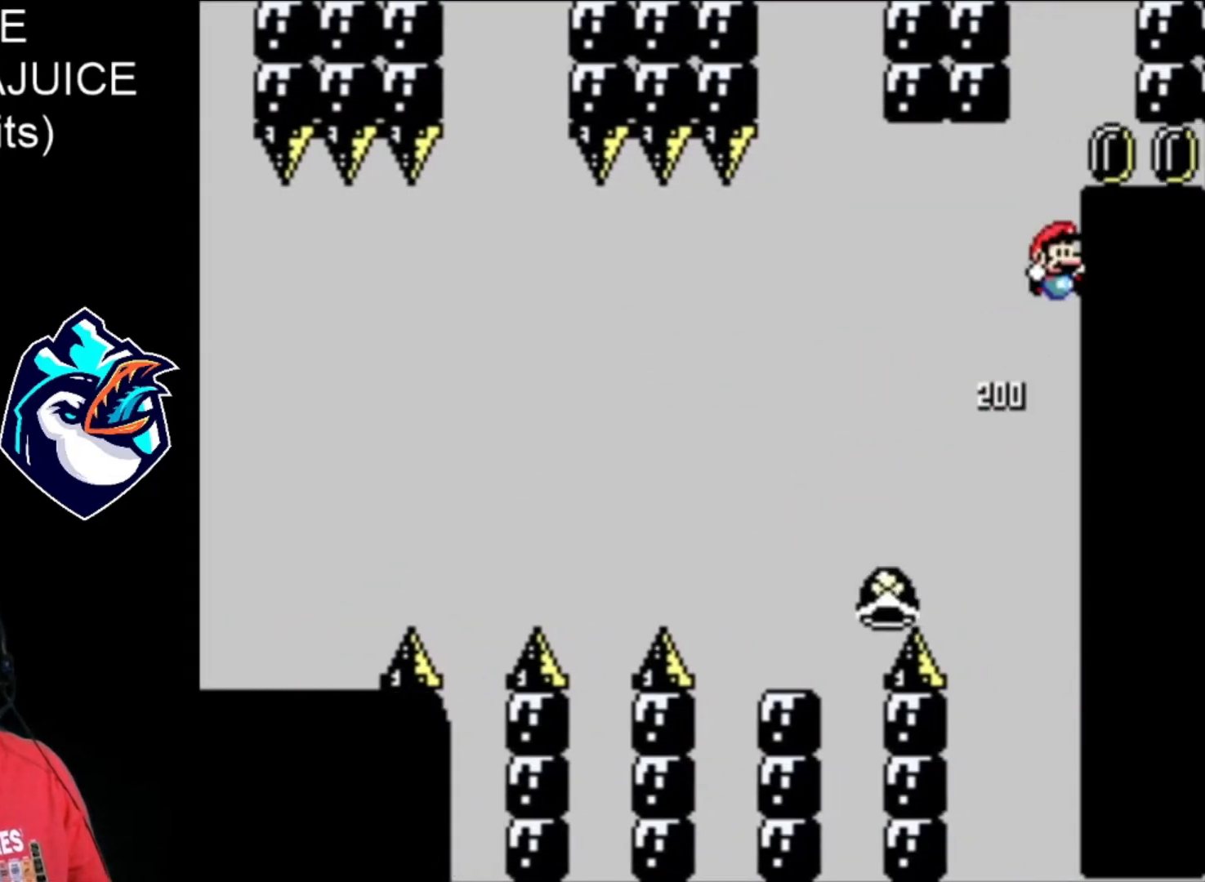
{"dt_ms": 480, "buttons": ["B", "X"], "events": []}
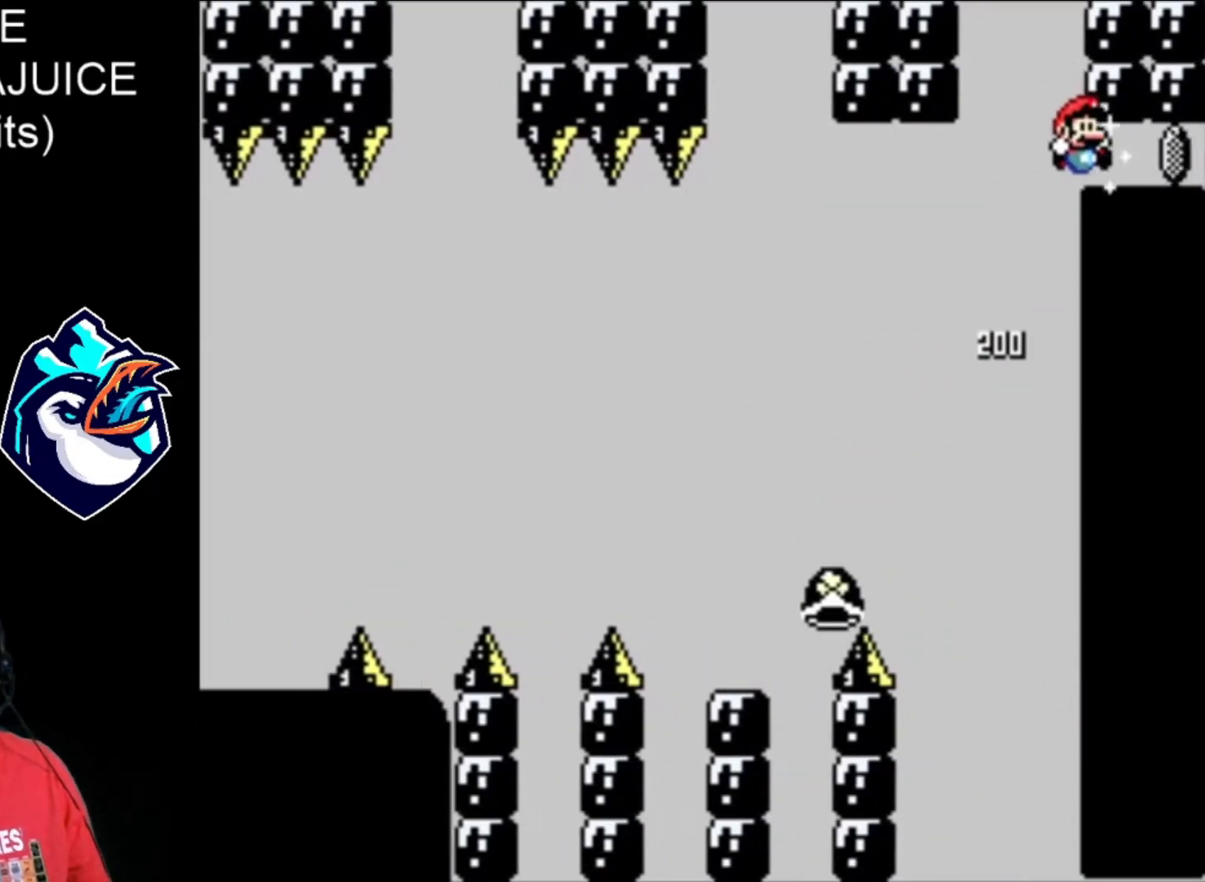
{"dt_ms": 520, "buttons": ["X"], "events": [[120, "B", "up"]]}
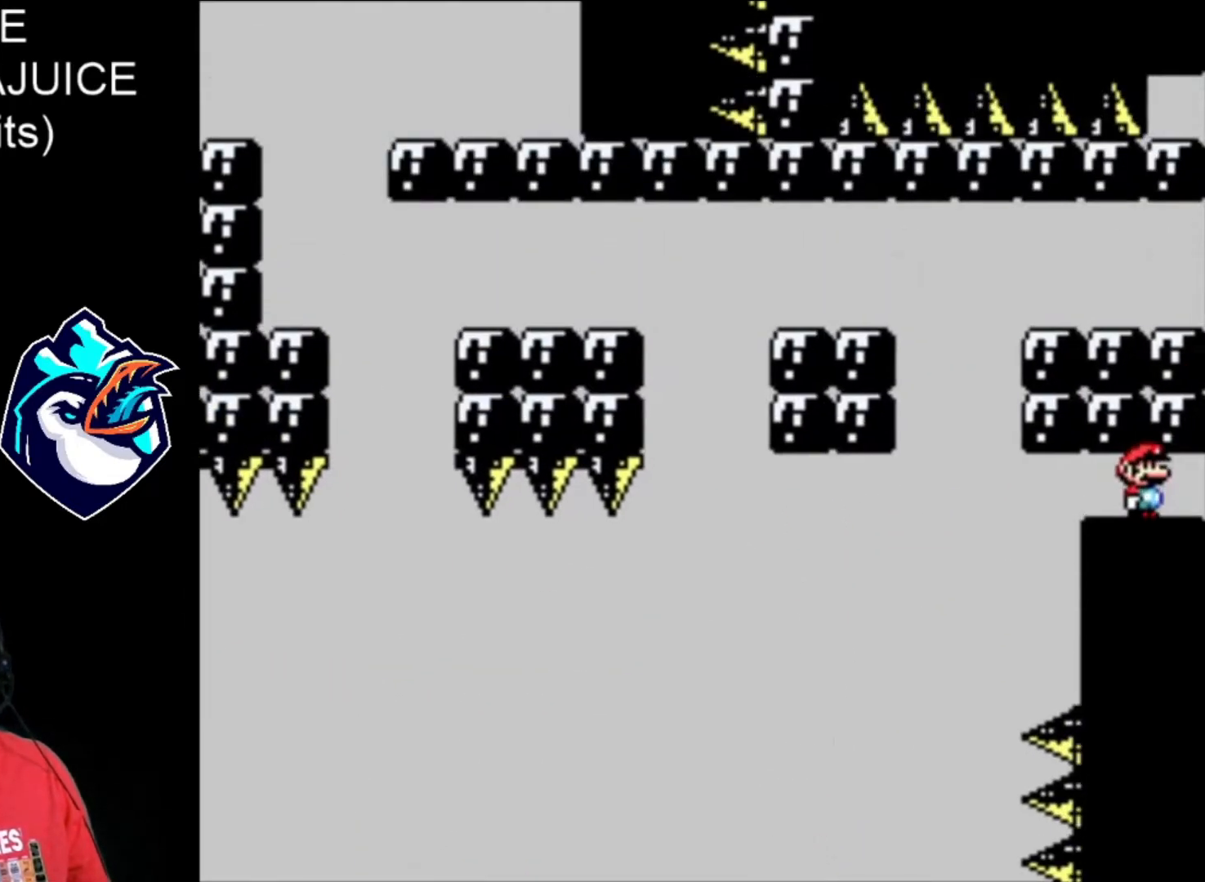
{"dt_ms": 480, "buttons": ["X"], "events": []}
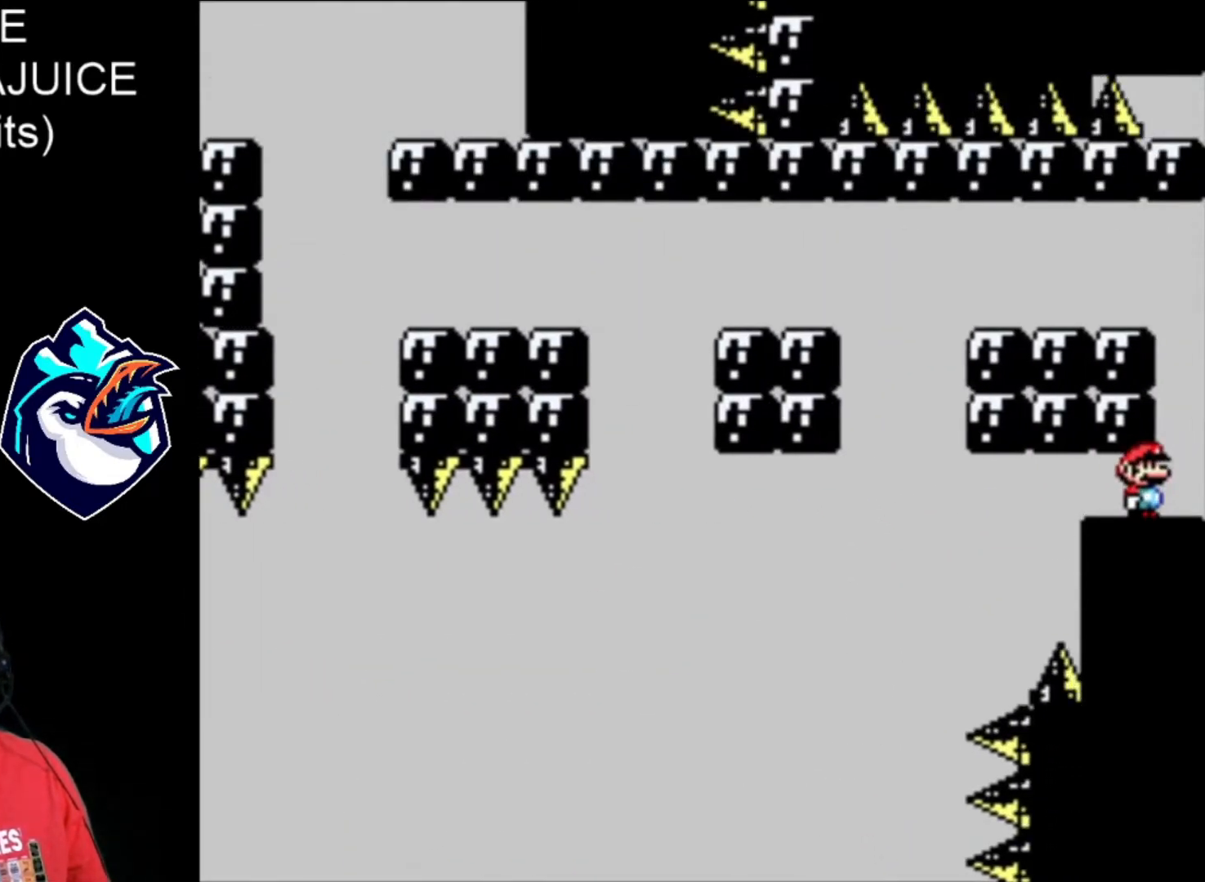
{"dt_ms": 520, "buttons": ["B", "X", "DPAD_LEFT"], "events": [[280, "B", "down"], [440, "DPAD_LEFT", "down"]]}
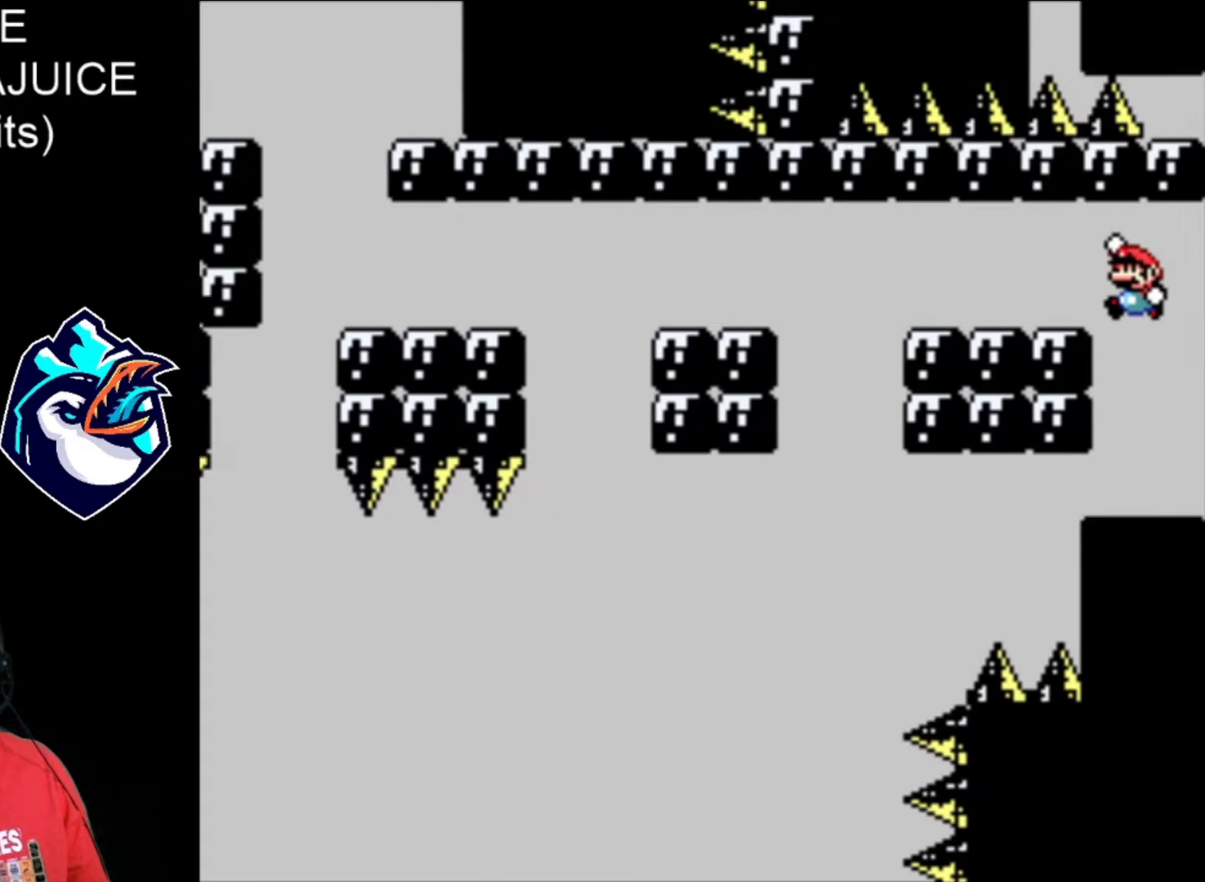
{"dt_ms": 1000, "buttons": ["X"], "events": [[120, "B", "up"], [640, "DPAD_LEFT", "up"]]}
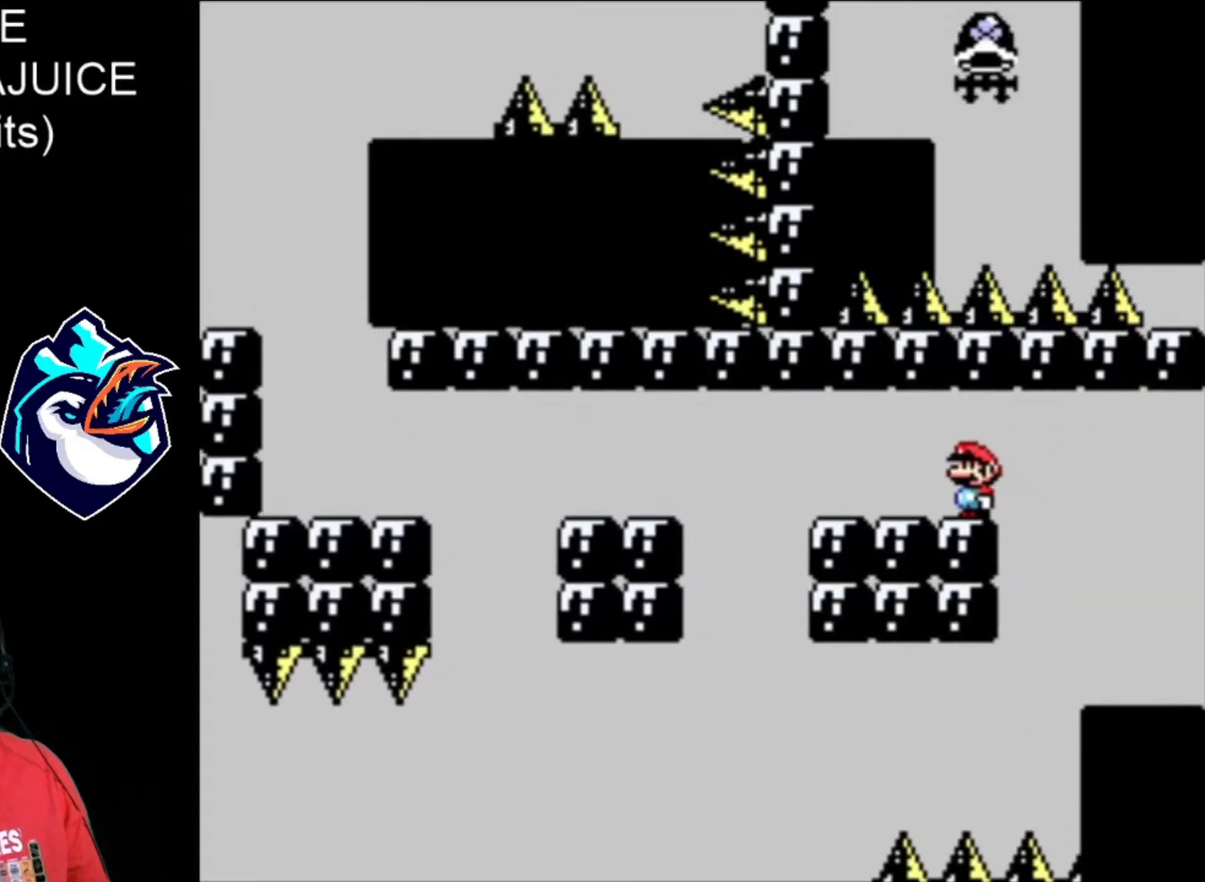
{"dt_ms": 480, "buttons": ["X"], "events": []}
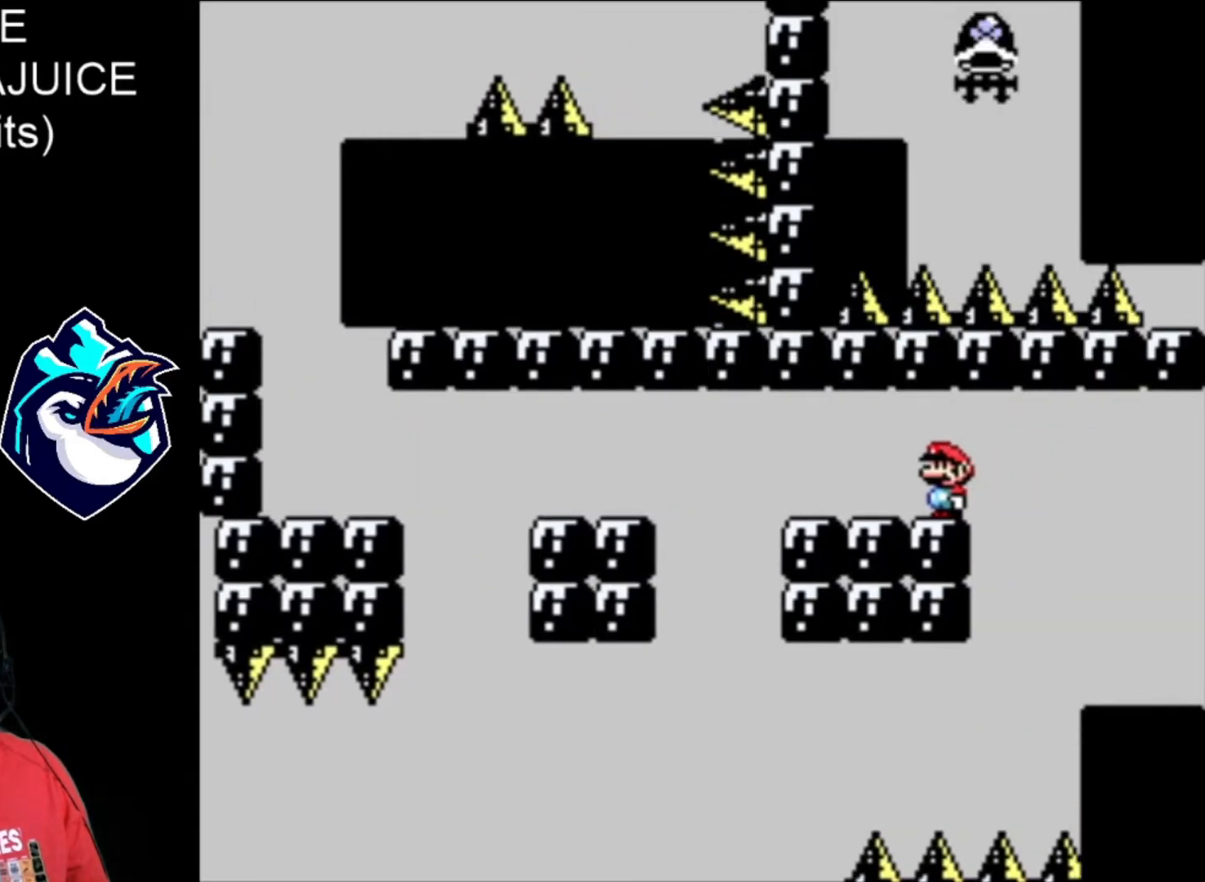
{"dt_ms": 520, "buttons": ["X"], "events": []}
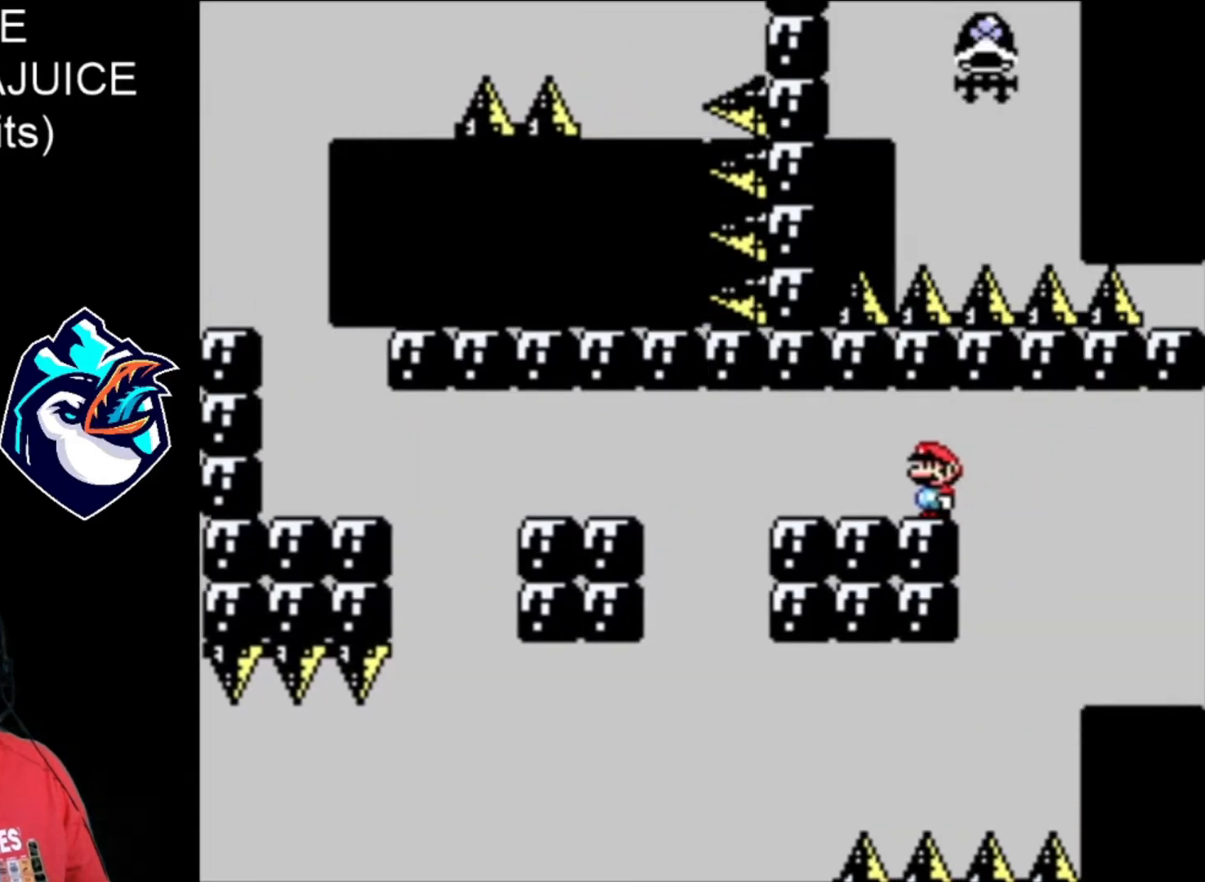
{"dt_ms": 480, "buttons": ["X", "DPAD_LEFT"], "events": [[120, "DPAD_LEFT", "down"]]}
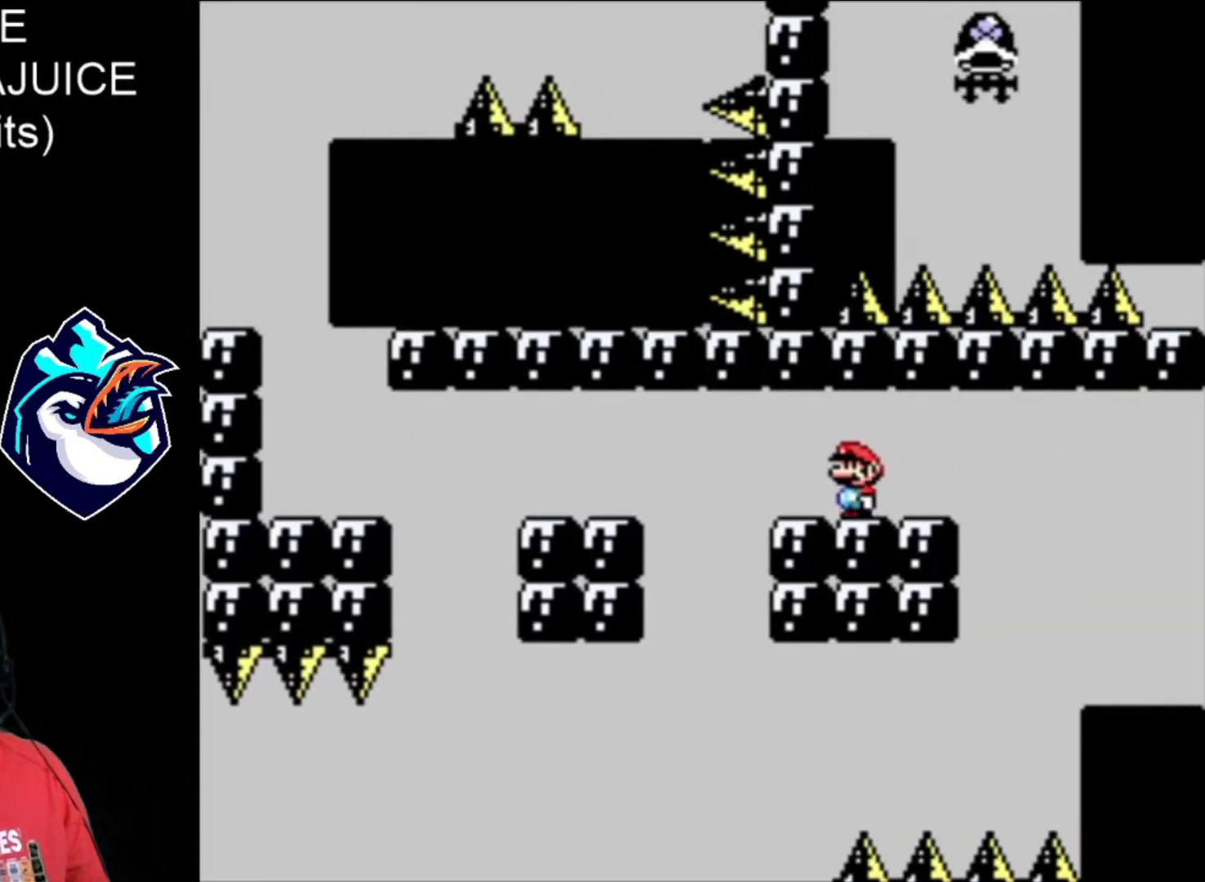
{"dt_ms": 520, "buttons": ["X"], "events": [[80, "A", "down"], [480, "A", "up"], [480, "DPAD_LEFT", "up"]]}